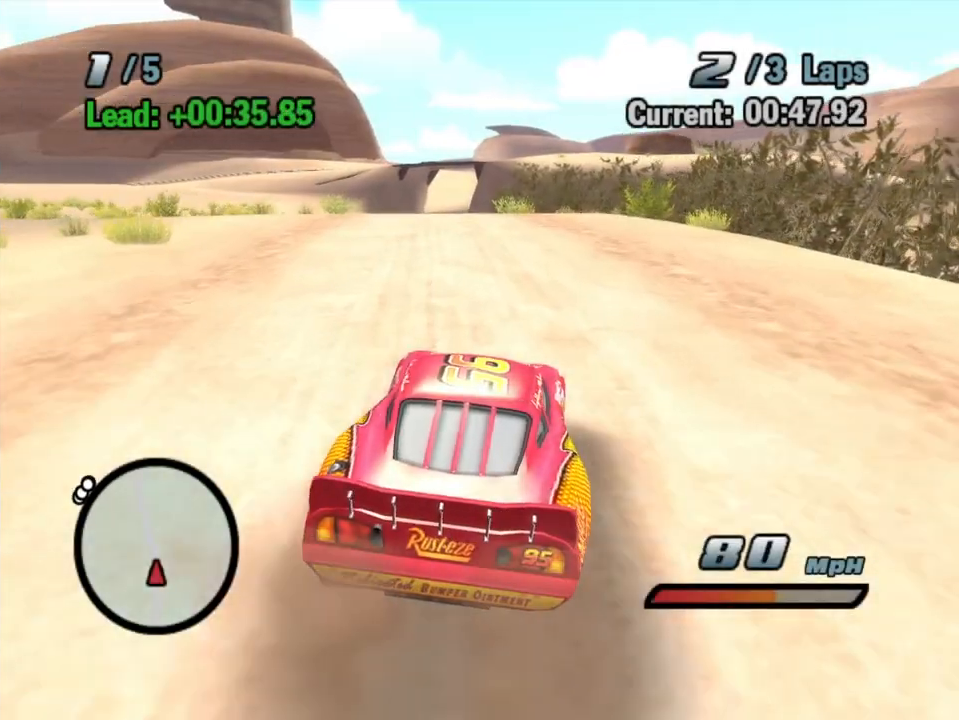
Gameplay with a controller (Xbox layout); each line is a JSON object with the inputs held at the frame after it (dt_ms = milliseconds from this image to that frame). "events" lists button and stick changes between this image and that frame as [ms after this image, input, new state], when the widget could be followed in between. Not read: A L3 R3.
{"dt_ms": 500, "buttons": ["R1"], "left_stick": "left", "right_stick": "center", "events": [[67, "left_stick", "center"], [100, "R1", "up"], [117, "left_stick", "left"], [133, "R2", "down"], [333, "R1", "down"], [350, "R2", "up"]]}
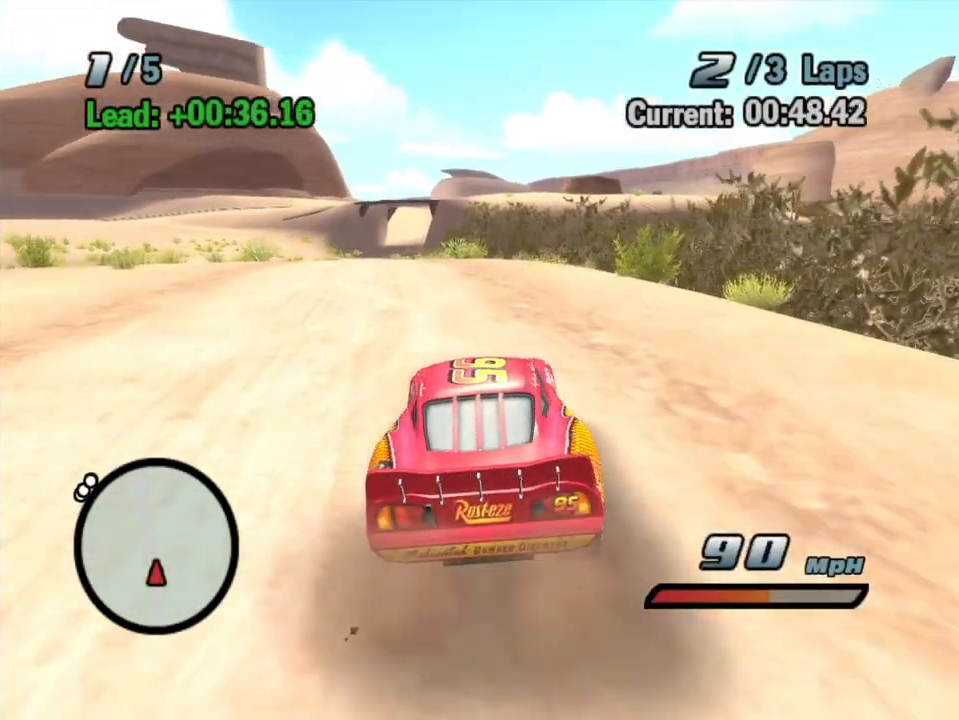
{"dt_ms": 500, "buttons": ["R1"], "left_stick": "right", "right_stick": "center", "events": [[100, "R1", "up"], [100, "left_stick", "center"], [200, "R2", "down"], [267, "left_stick", "right"], [333, "R1", "down"], [367, "R2", "up"]]}
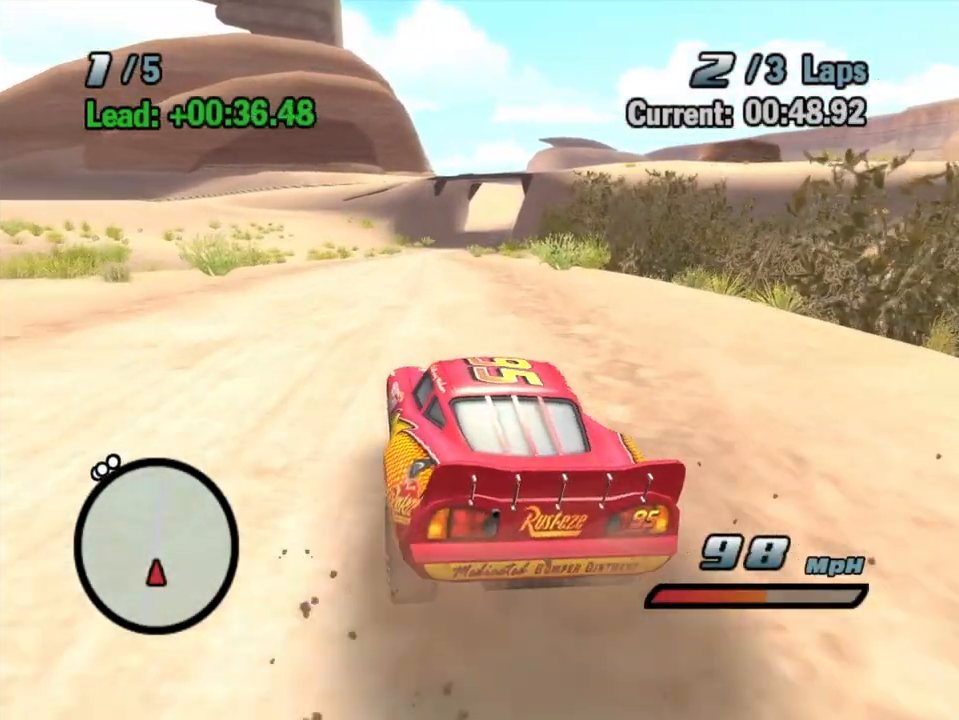
{"dt_ms": 1000, "buttons": ["L2"], "left_stick": "center", "right_stick": "center", "events": [[200, "R1", "up"], [233, "left_stick", "center"], [433, "left_stick", "left"], [533, "left_stick", "right"], [733, "left_stick", "center"], [817, "L2", "down"], [883, "L2", "up"], [1000, "L2", "down"]]}
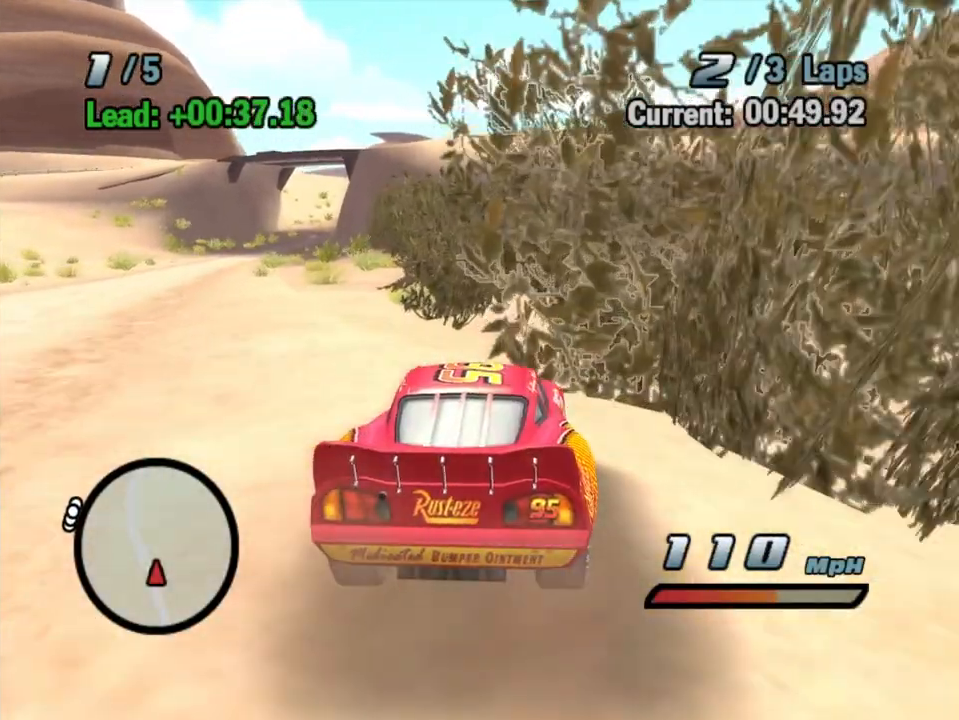
{"dt_ms": 1000, "buttons": ["R1"], "left_stick": "right", "right_stick": "center", "events": [[67, "L2", "up"], [150, "left_stick", "right"], [167, "L2", "down"], [267, "L2", "up"], [583, "R1", "down"]]}
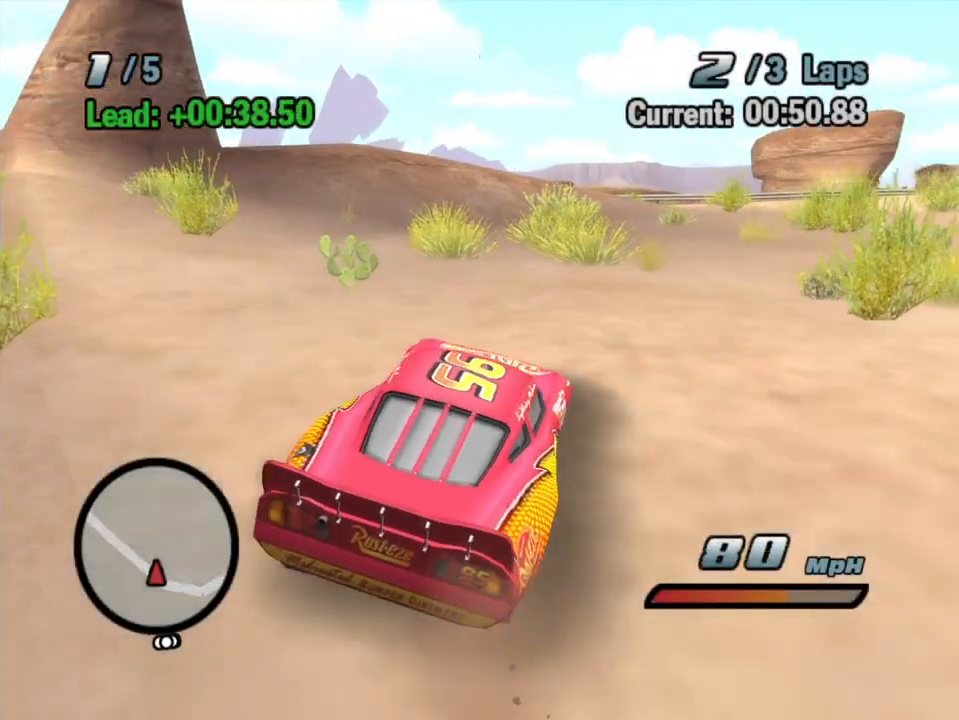
{"dt_ms": 500, "buttons": [], "left_stick": "right", "right_stick": "center"}
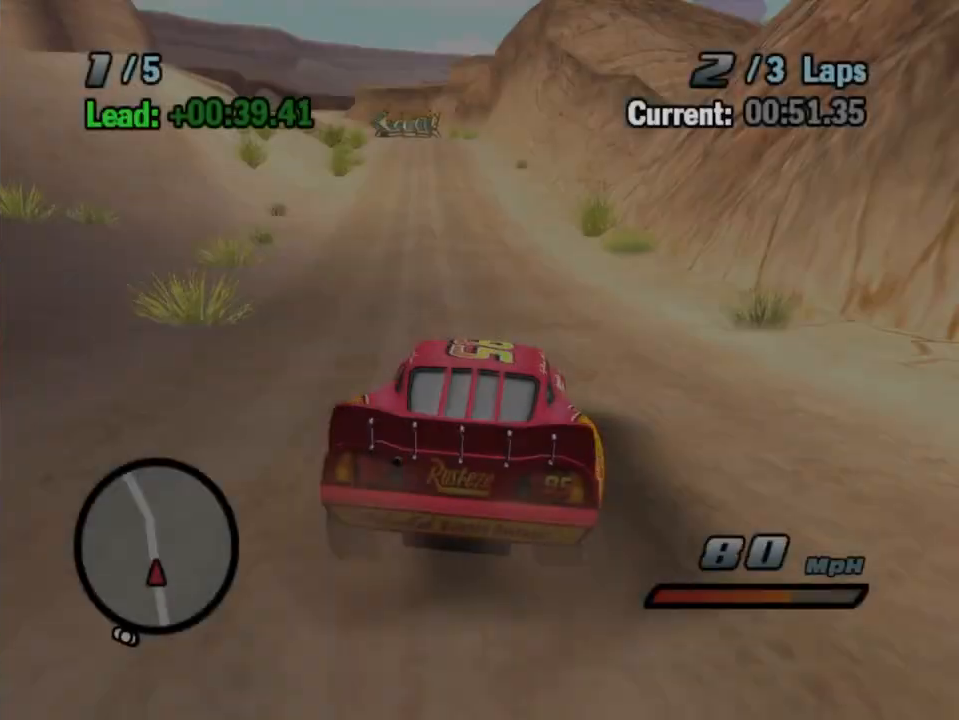
{"dt_ms": 500, "buttons": [], "left_stick": "left", "right_stick": "center", "events": [[50, "left_stick", "center"], [183, "left_stick", "left"]]}
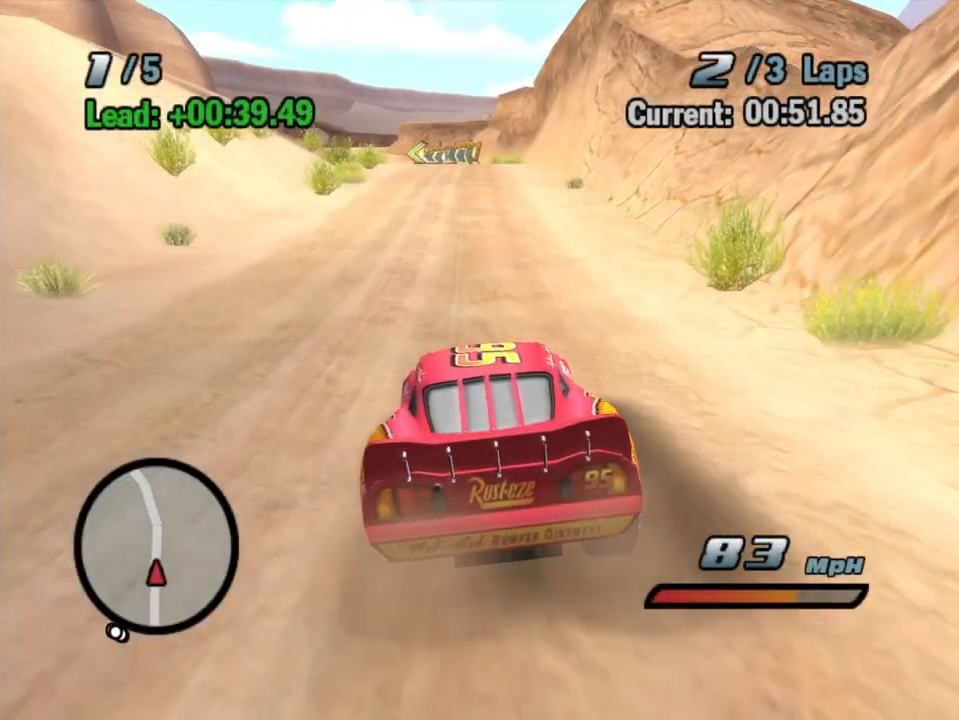
{"dt_ms": 500, "buttons": [], "left_stick": "center", "right_stick": "center", "events": [[33, "left_stick", "center"], [117, "START", "down"], [250, "START", "up"]]}
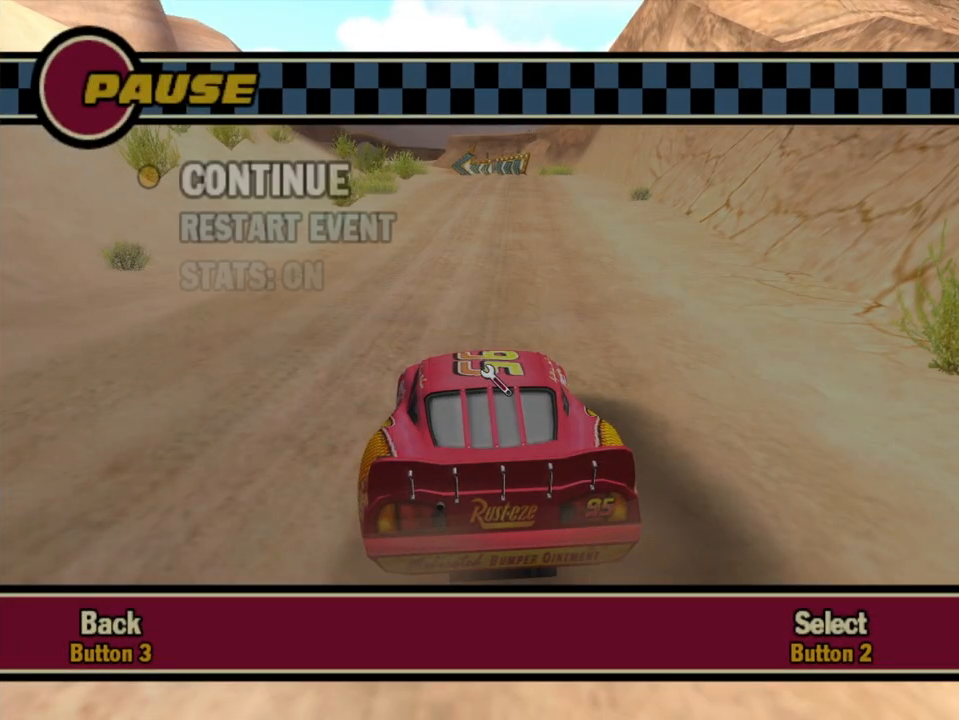
{"dt_ms": 500, "buttons": [], "left_stick": "center", "right_stick": "center", "events": []}
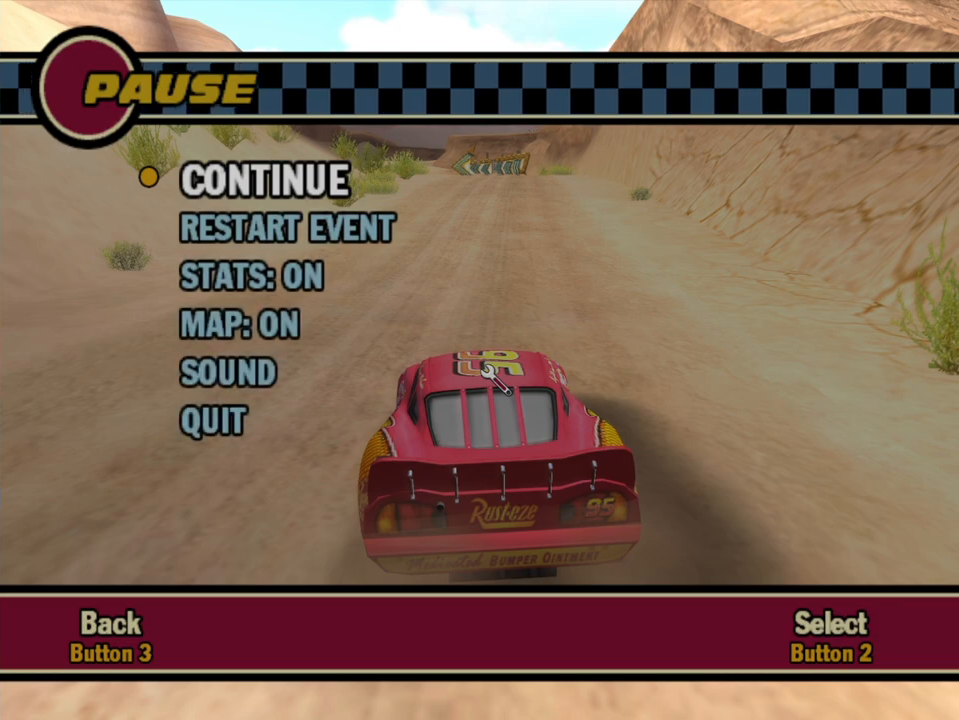
{"dt_ms": 500, "buttons": [], "left_stick": "center", "right_stick": "center", "events": []}
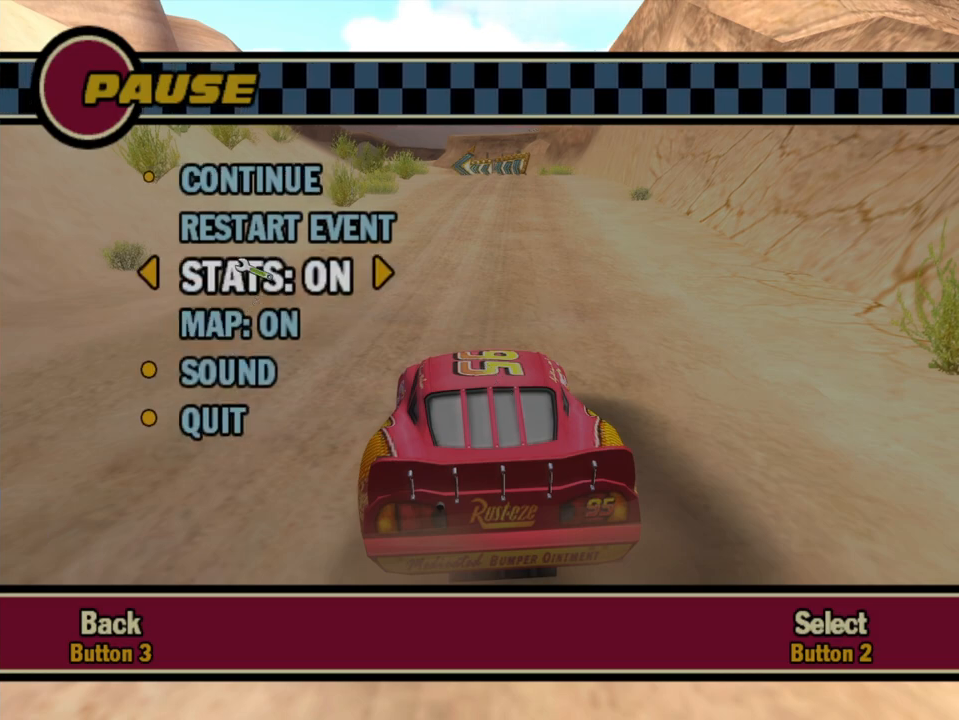
{"dt_ms": 500, "buttons": [], "left_stick": "center", "right_stick": "center", "events": []}
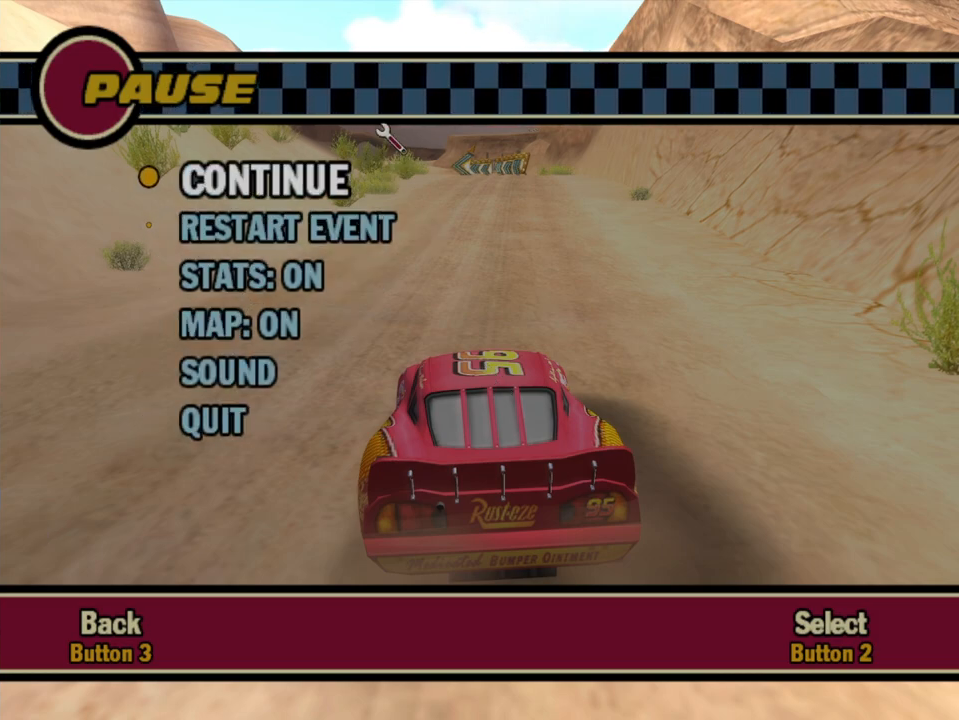
{"dt_ms": 500, "buttons": [], "left_stick": "center", "right_stick": "center", "events": []}
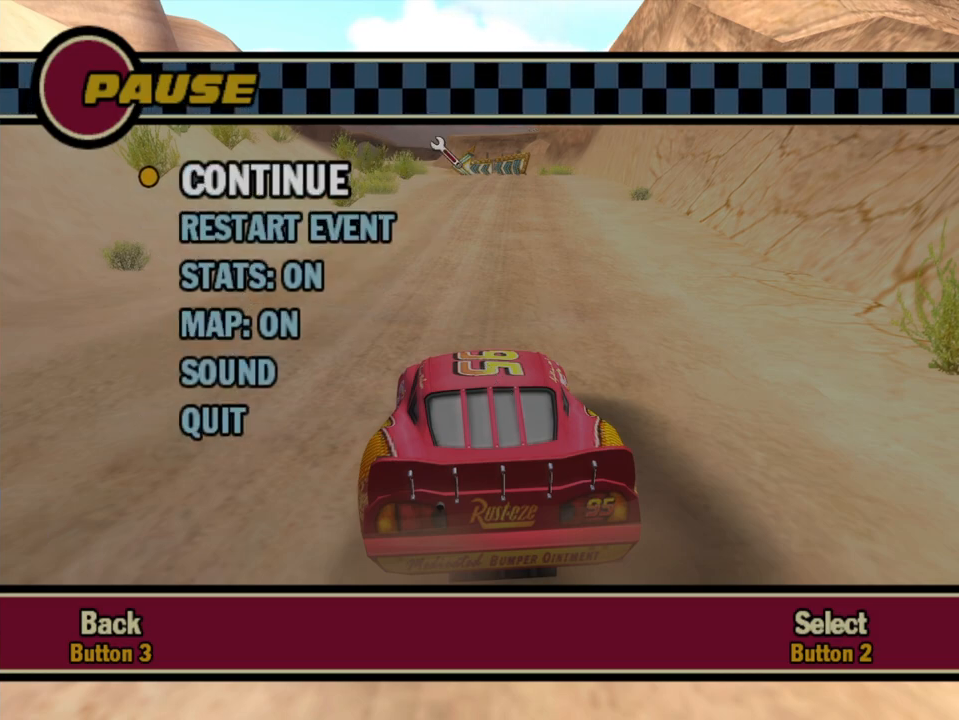
{"dt_ms": 500, "buttons": [], "left_stick": "center", "right_stick": "center", "events": []}
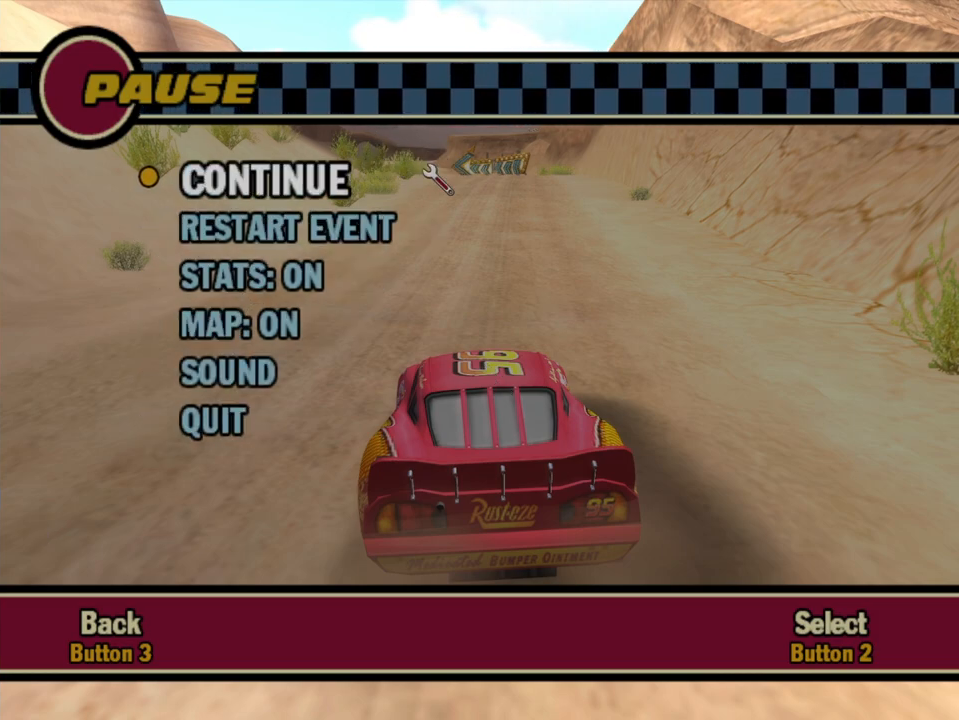
{"dt_ms": 500, "buttons": [], "left_stick": "center", "right_stick": "center", "events": []}
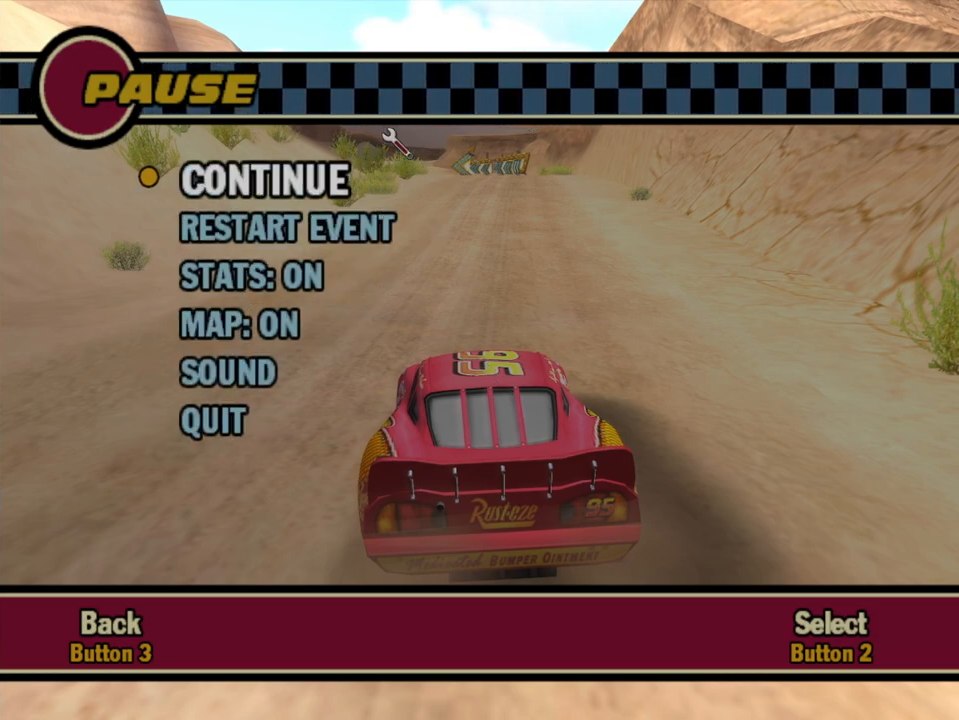
{"dt_ms": 500, "buttons": [], "left_stick": "center", "right_stick": "center", "events": []}
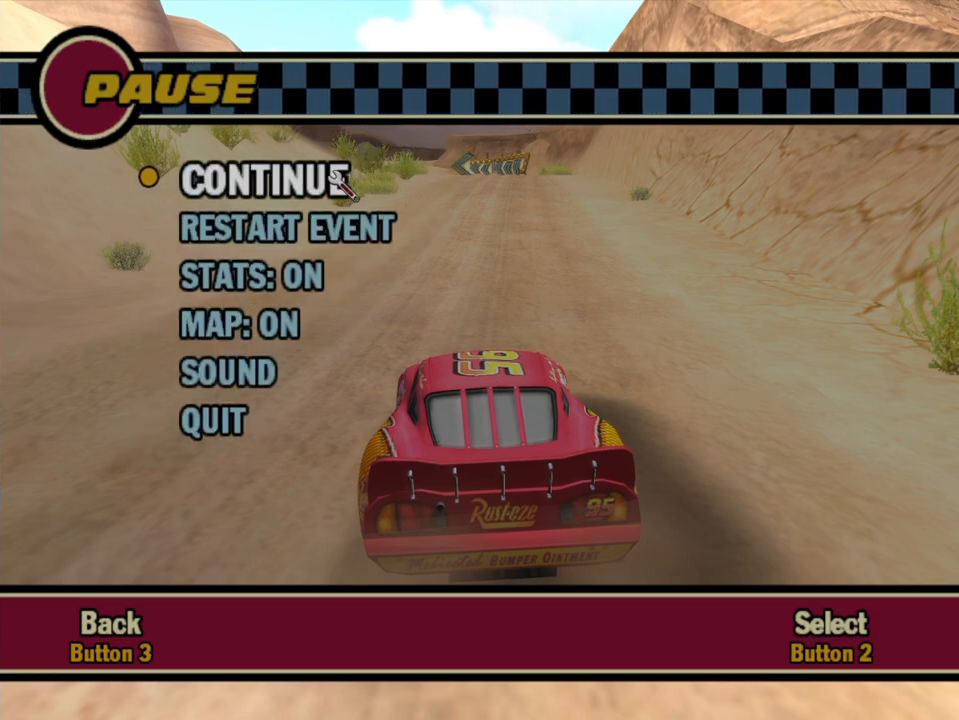
{"dt_ms": 500, "buttons": [], "left_stick": "center", "right_stick": "center", "events": []}